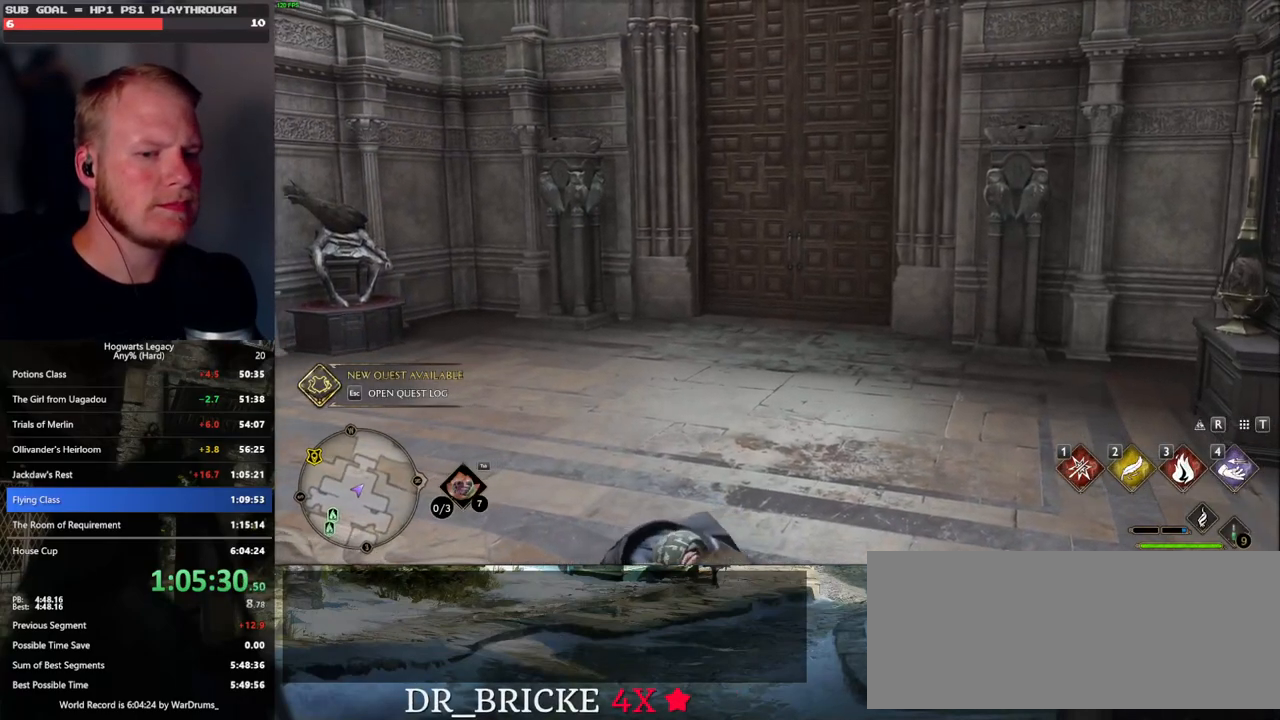
Gameplay with keyboard and mouse; each line is a JSON object with the keys and mouse buttons held at the frame after it. "events" lists presses ("down") and releases ("up") of ".", "/", "0", "1", "2", "3", "4", "5", "6", "7", "8", "9", "a", "alt_l", "alt_r", "b", "backslash", "backspace", "c", "caps_lock", "comma", "ctrl_l", "ctrl_r", "d", "e", "equals", "escape", "f", "f1", "f10", "f11", "f12", "f2", "f3", "f4", "f5", "f6", "f7", "f8", "f9", "g", "h", "i", "j", "k", "l", "lbracket", "m", "minus", "n", "o", "p", "q", "quote", "r", "rbracket", "return", "s", "semicolon", "shift_l", "shift_r", "space", "super", "t", "tab", "tilde", "u", "v", "w", "x", "y", "z", "mouse_left", "mouse_wheel", "mouse_right", "mouse_mb4" and "mouse_mb5" between this image and that frame as [ms after this image, input, new state], when the widget could be followed in between. "mouse_left", "mouse_wheel", "mouse_right", "mouse_mb4", "mouse_mb5" = the "left", "wheel", "right", "mb4", "mb5" buttons of the "mouse" list. No other keys are recorded. "wheel" means that the mouse wheel is clicked or scrolled. Mouse movement is not recorded.
{"keys": [], "mouse": [], "events": []}
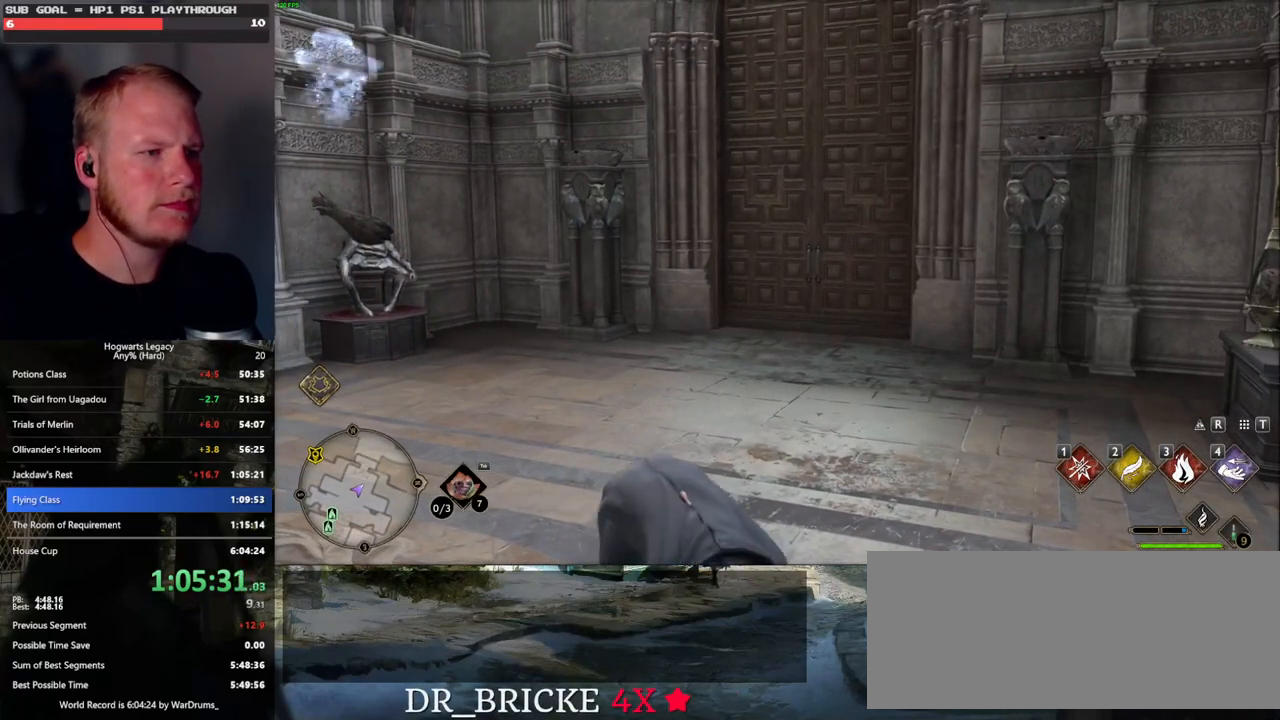
{"keys": [], "mouse": [], "events": []}
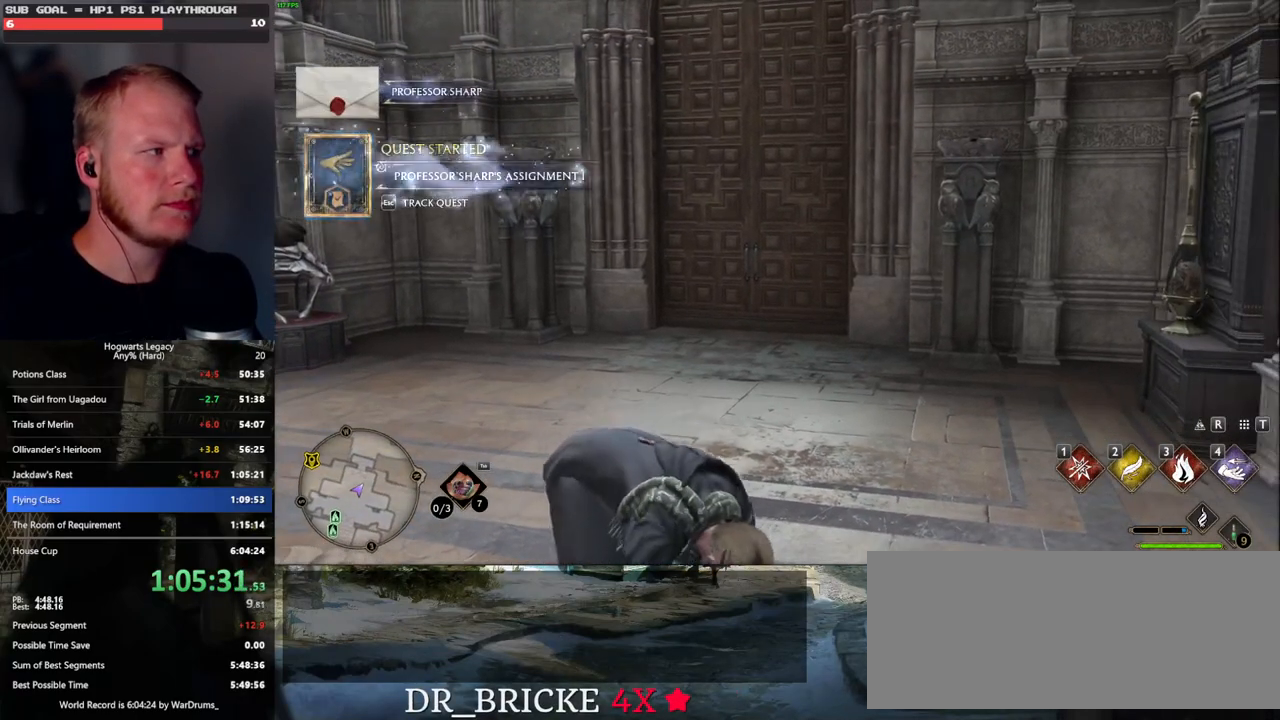
{"keys": ["w"], "mouse": [], "events": [[283, "w", "down"]]}
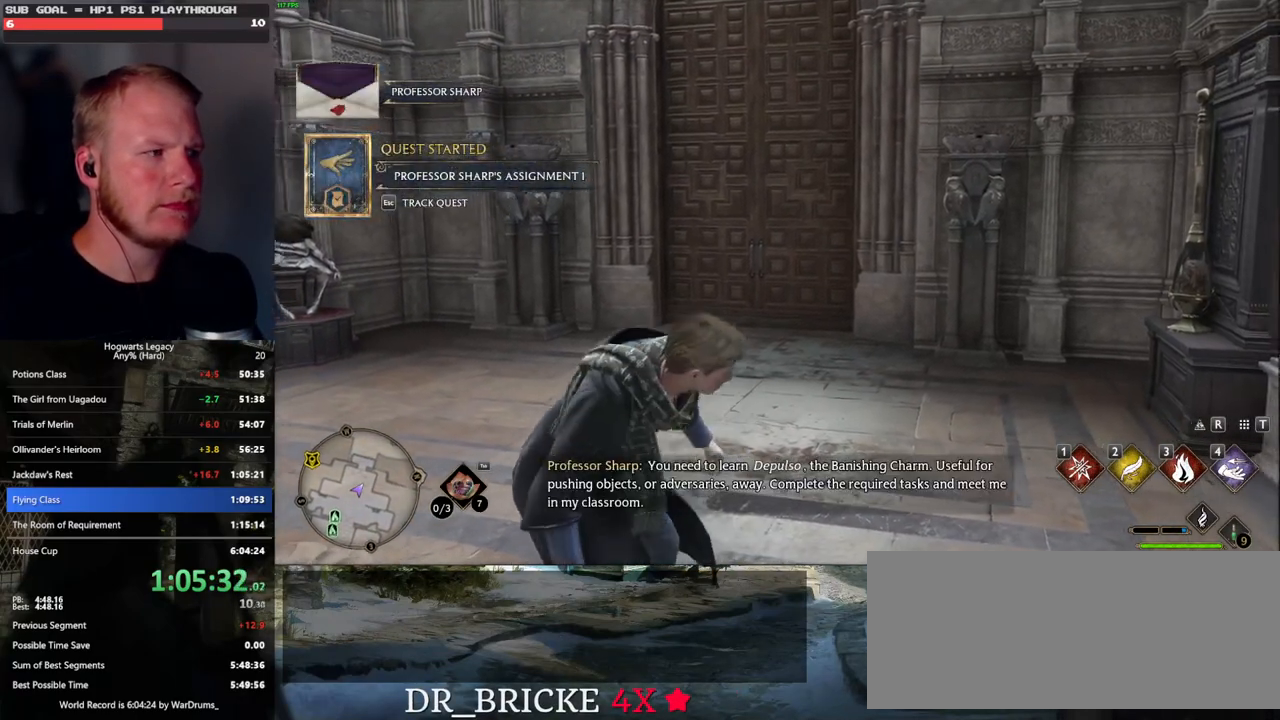
{"keys": ["w"], "mouse": [], "events": [[200, "space", "down"], [267, "space", "up"], [400, "space", "down"], [450, "space", "up"]]}
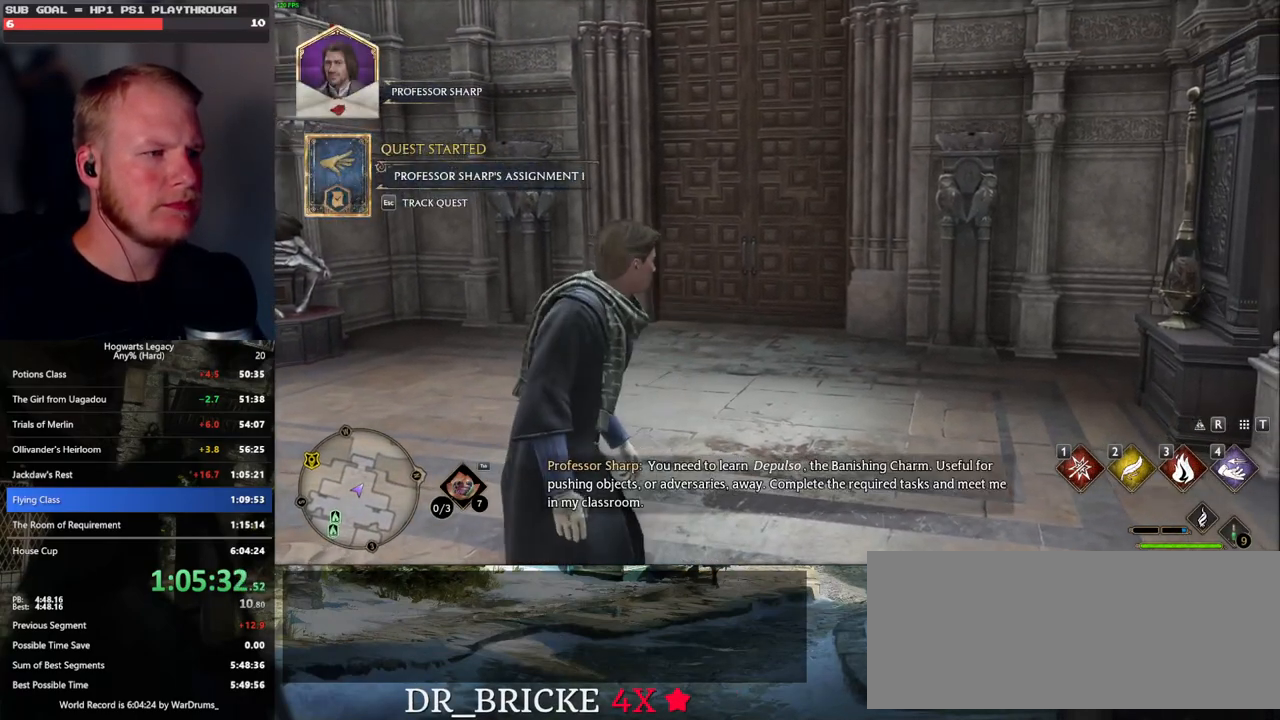
{"keys": ["w"], "mouse": [], "events": [[67, "space", "down"], [133, "space", "up"], [233, "space", "down"], [300, "space", "up"], [417, "space", "down"], [450, "space", "up"]]}
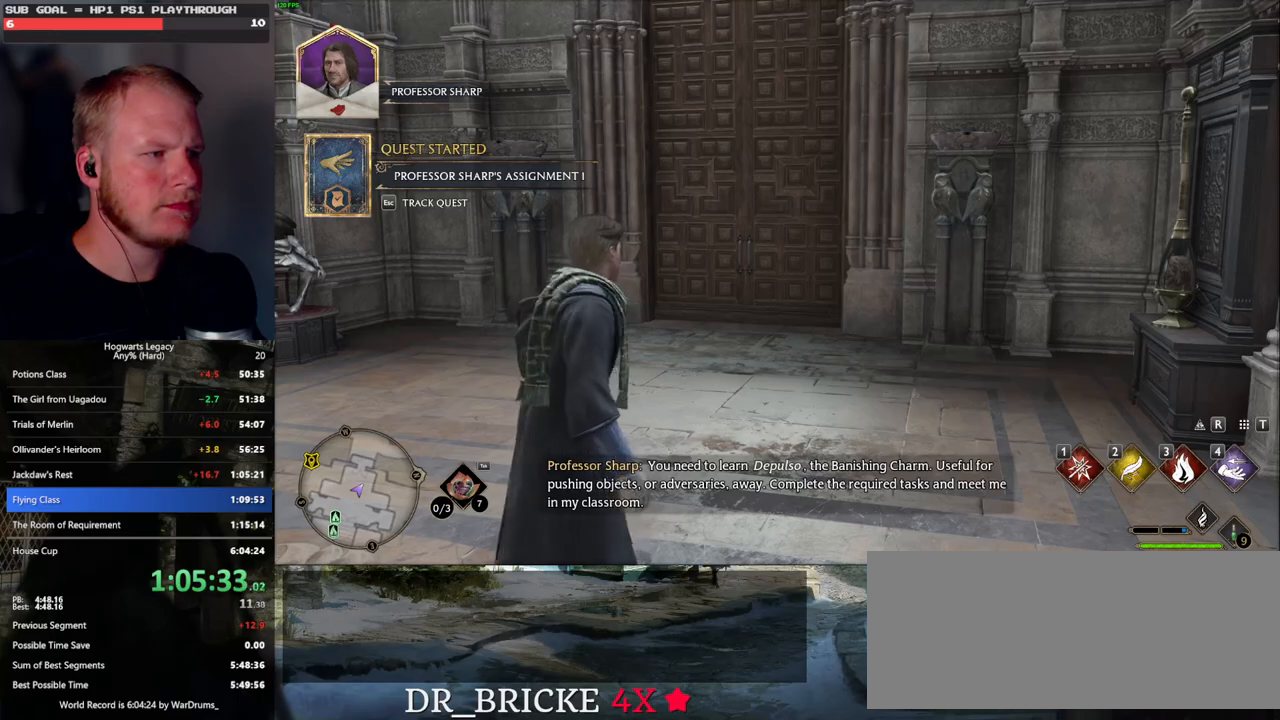
{"keys": ["shift_l", "w"], "mouse": [], "events": [[67, "space", "down"], [100, "space", "up"], [217, "space", "down"], [267, "space", "up"], [450, "shift_l", "down"]]}
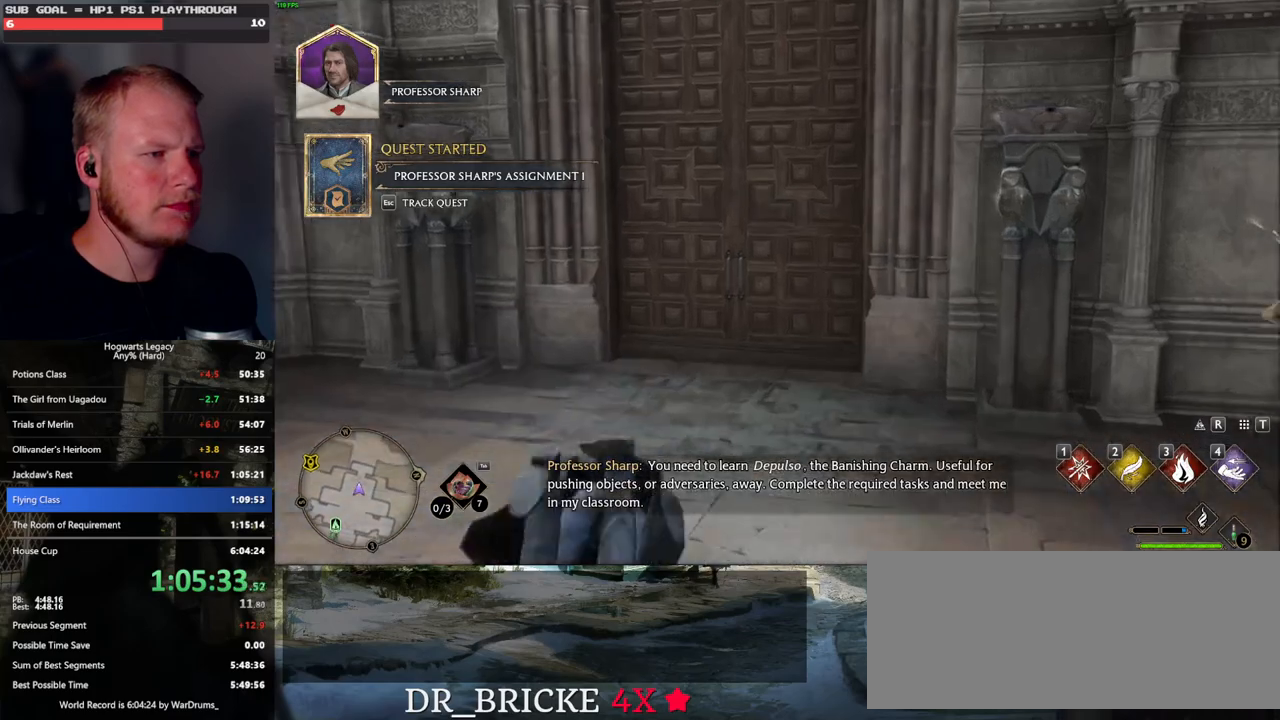
{"keys": ["space", "w"], "mouse": [], "events": [[67, "shift_l", "up"], [467, "space", "down"]]}
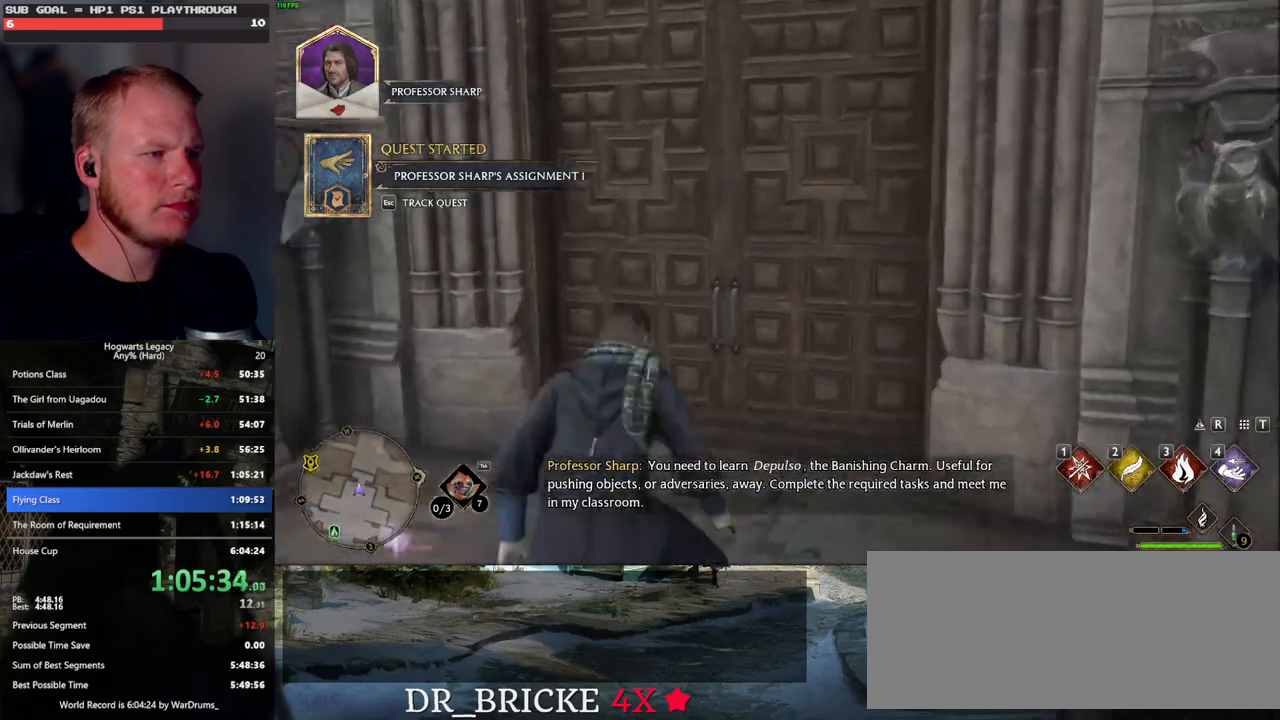
{"keys": ["w"], "mouse": [], "events": [[50, "space", "up"], [150, "space", "down"], [233, "space", "up"], [317, "space", "down"], [417, "space", "up"]]}
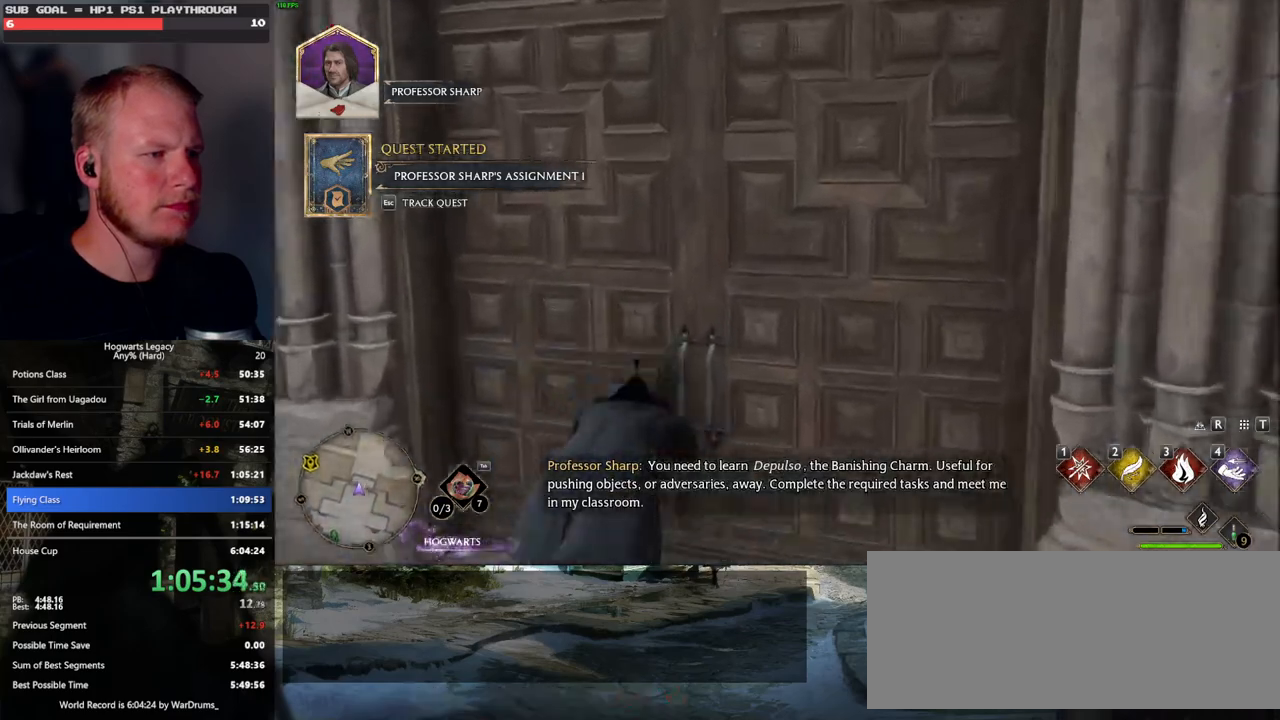
{"keys": ["w"], "mouse": [], "events": []}
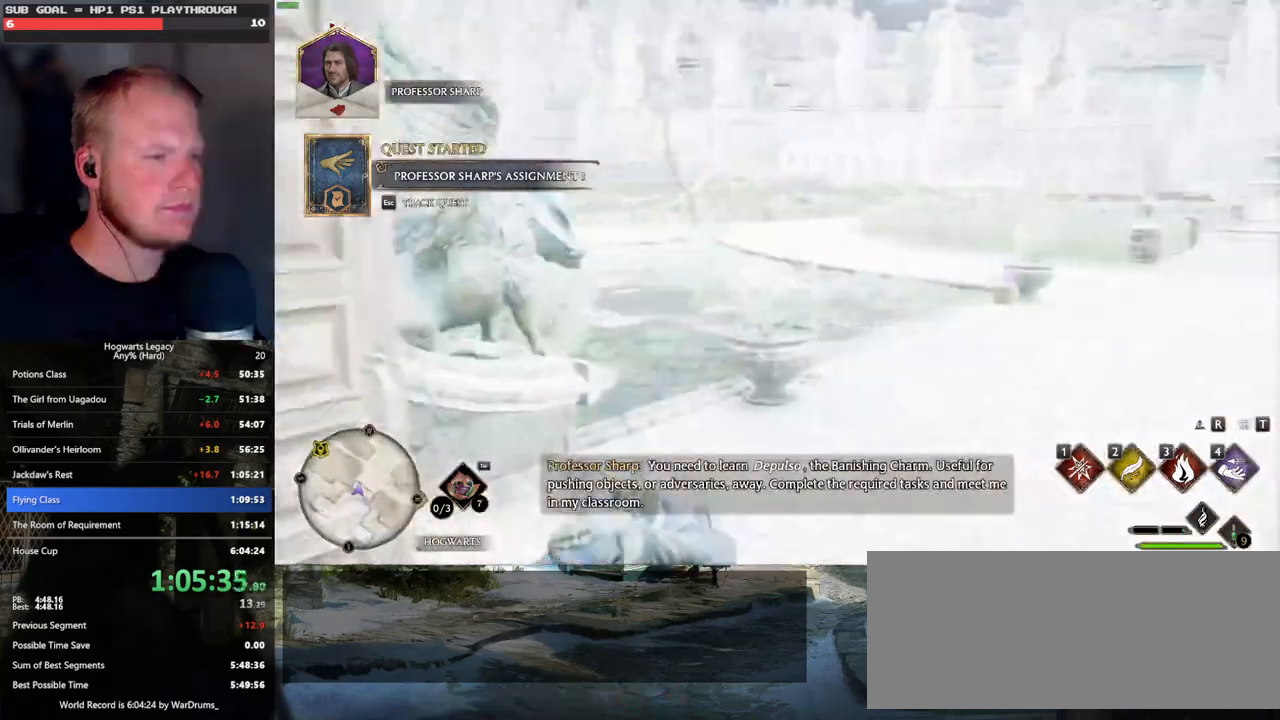
{"keys": ["w"], "mouse": [], "events": []}
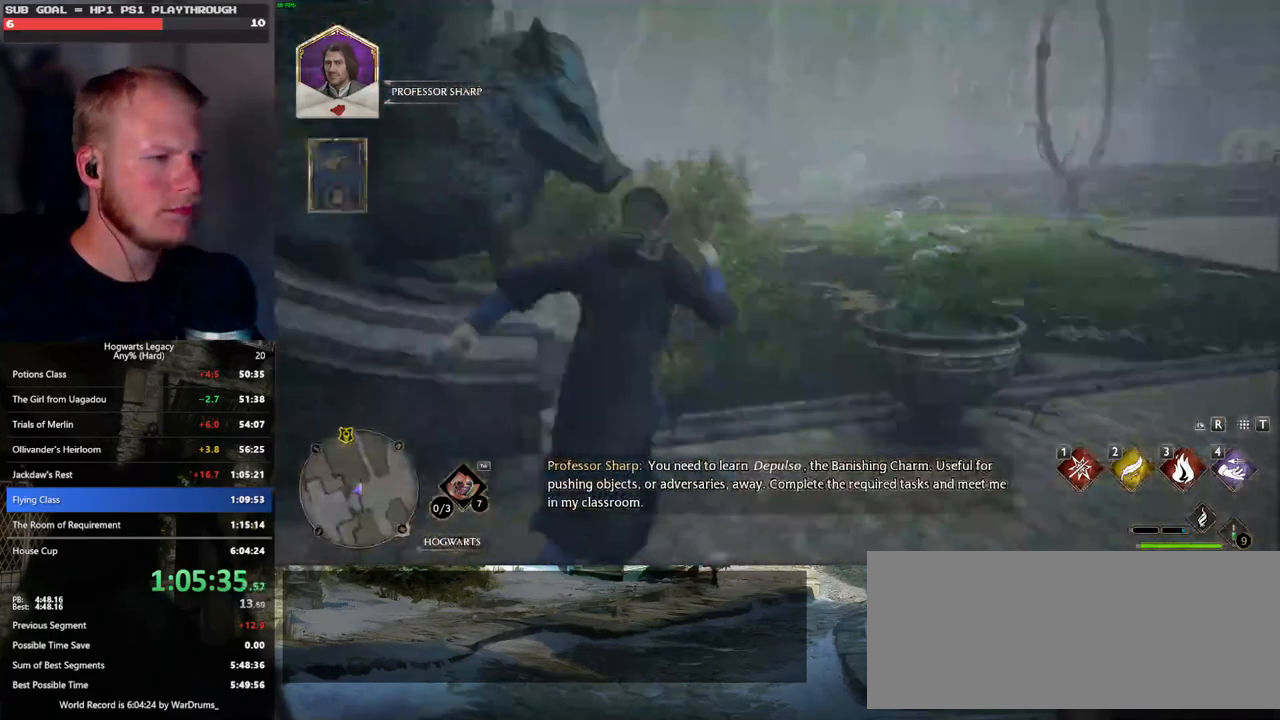
{"keys": ["w"], "mouse": [], "events": []}
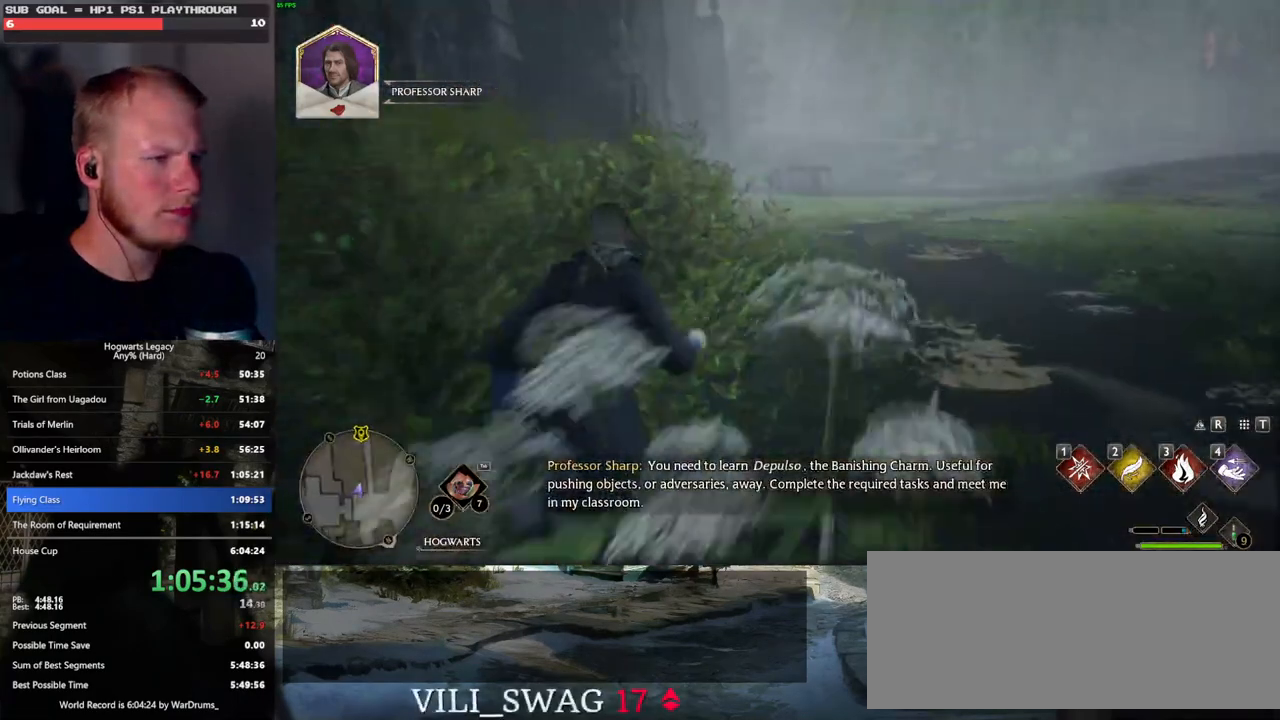
{"keys": ["w"], "mouse": [], "events": []}
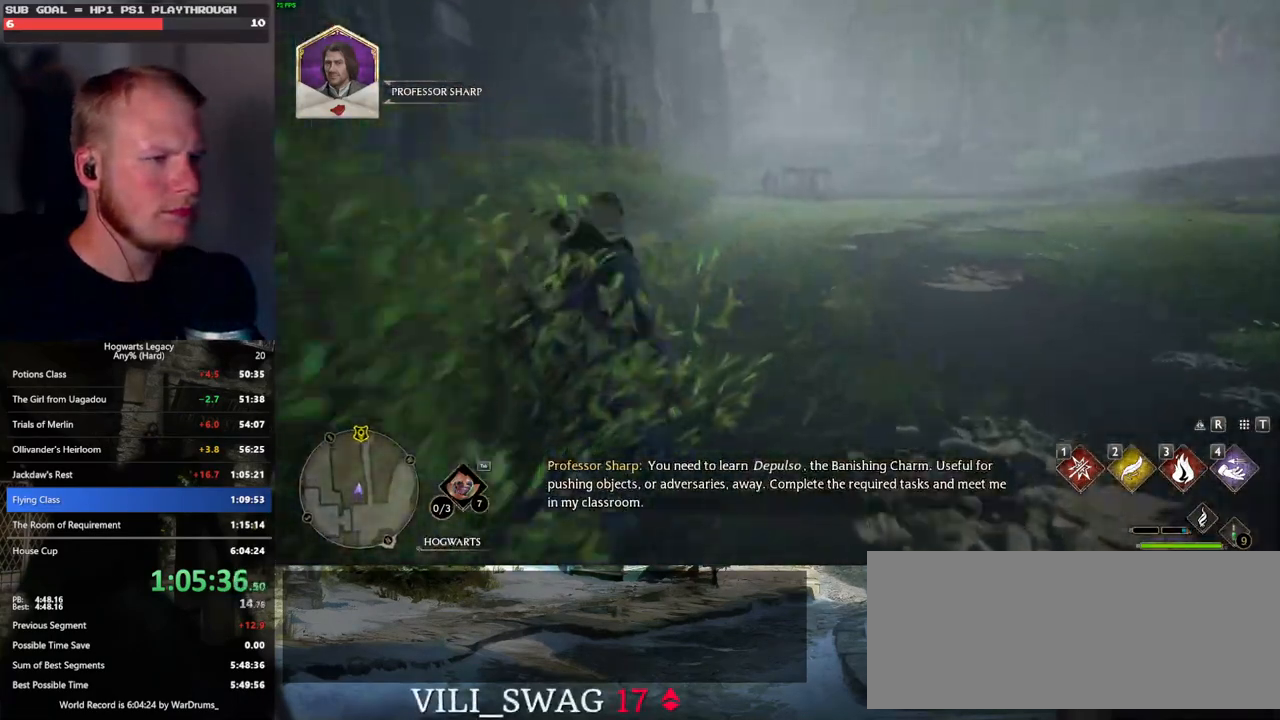
{"keys": ["w"], "mouse": [], "events": []}
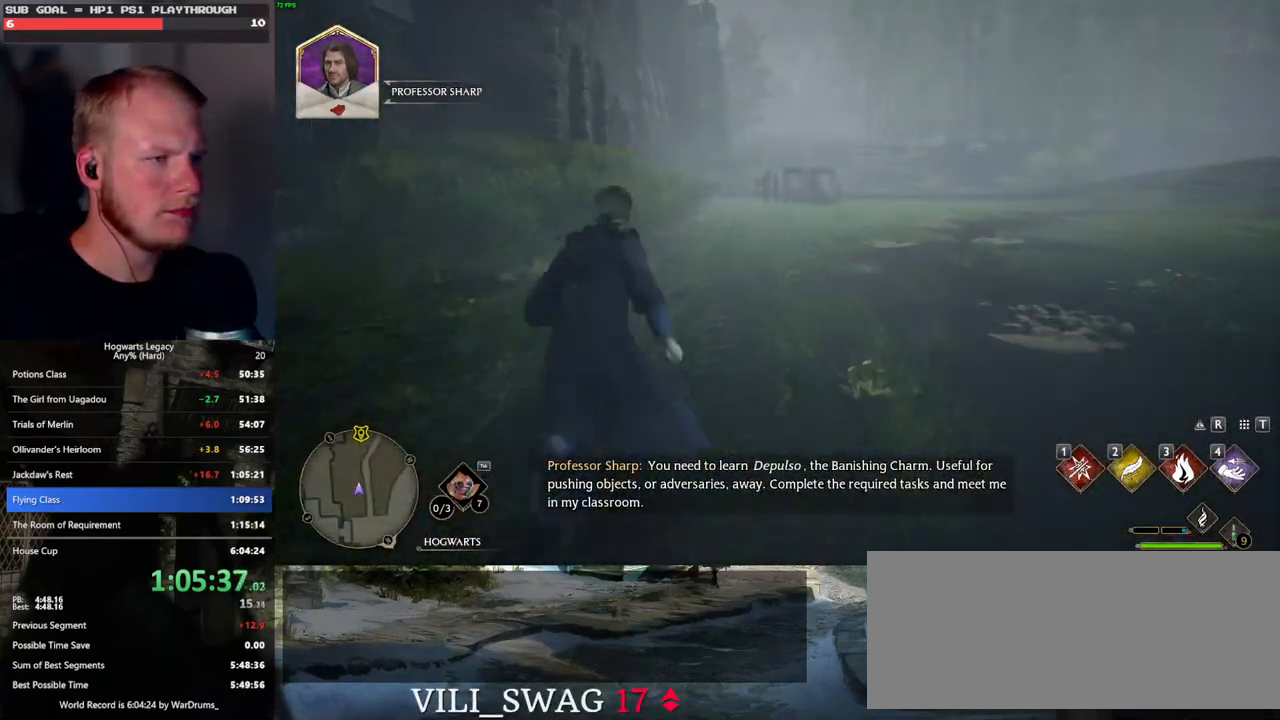
{"keys": ["w"], "mouse": [], "events": []}
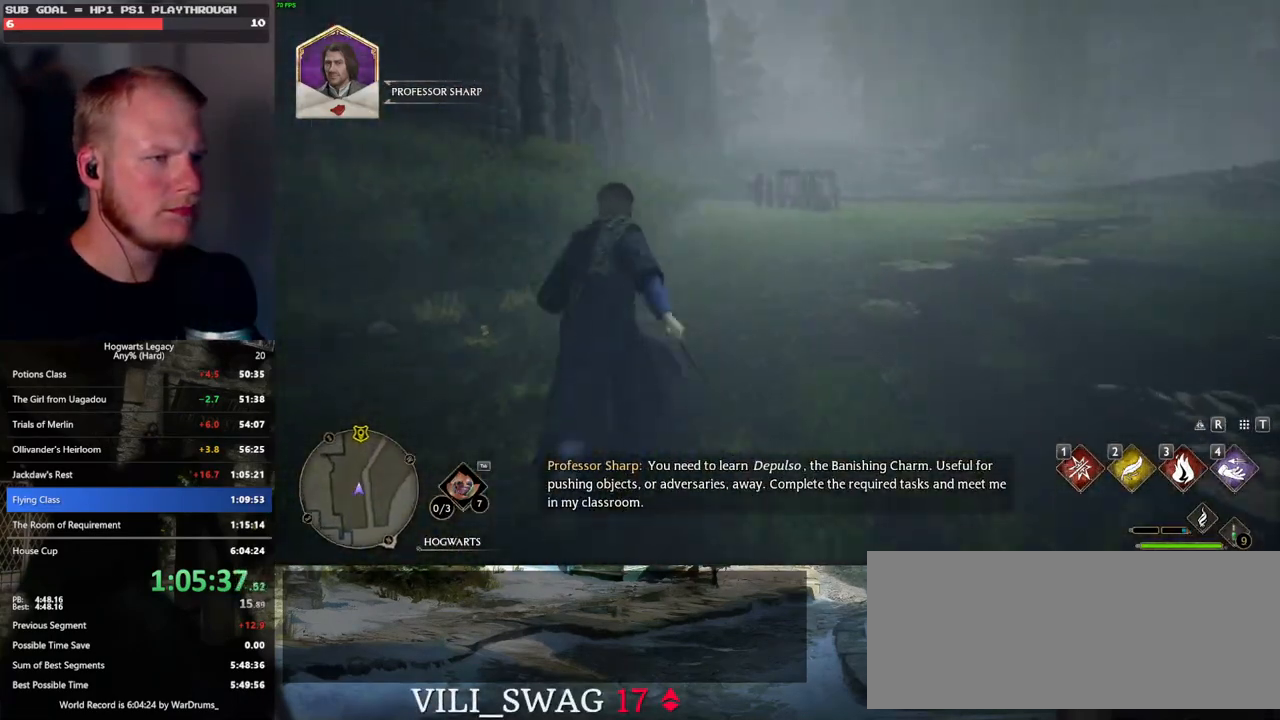
{"keys": ["w"], "mouse": [], "events": []}
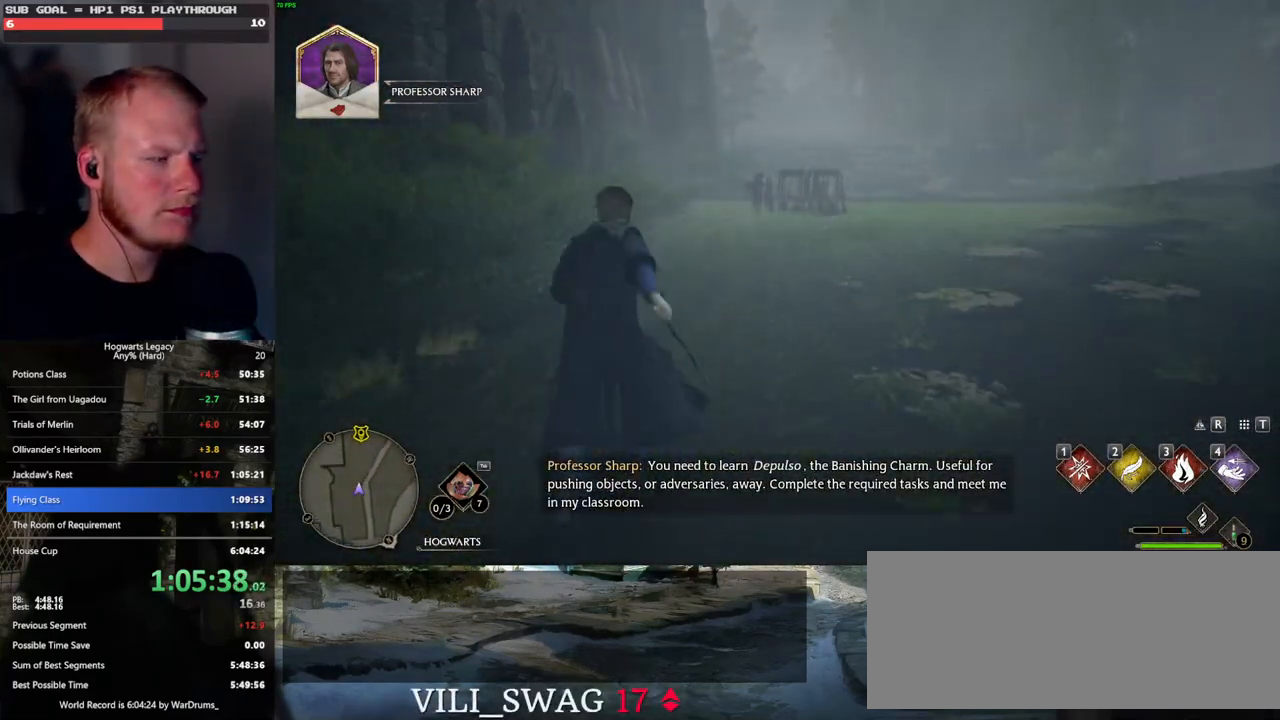
{"keys": ["w"], "mouse": [], "events": []}
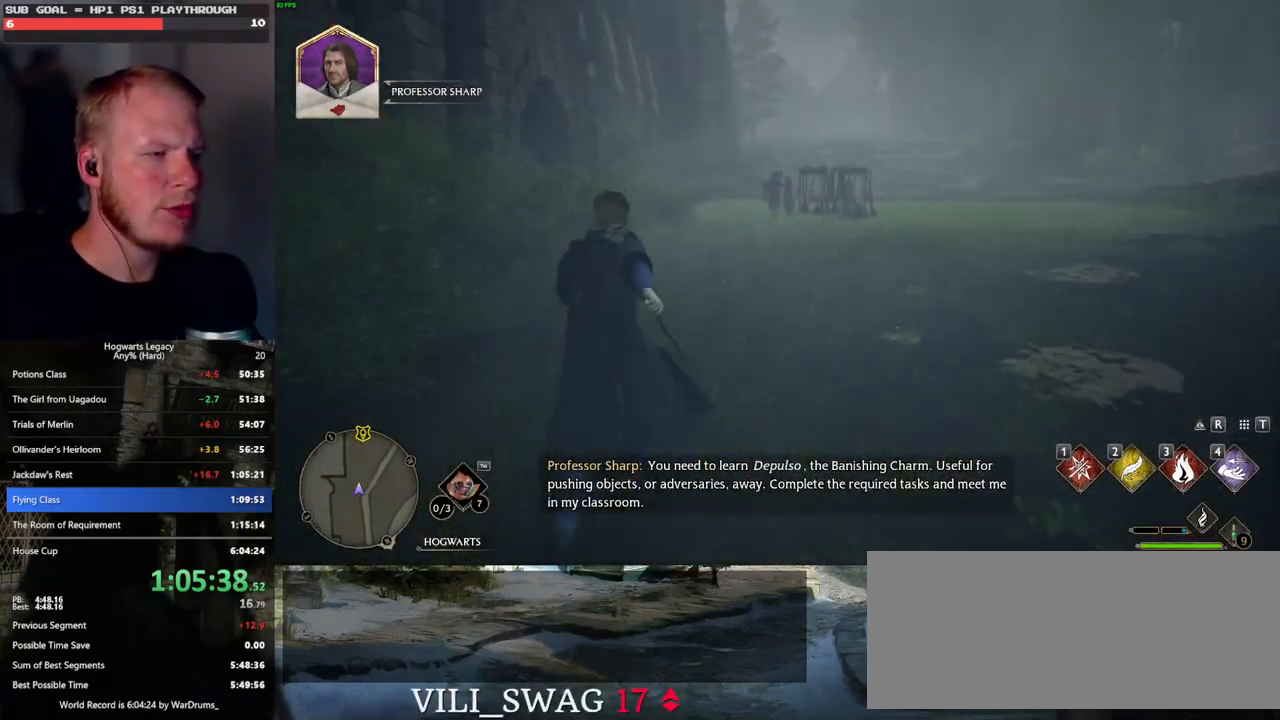
{"keys": ["w"], "mouse": [], "events": []}
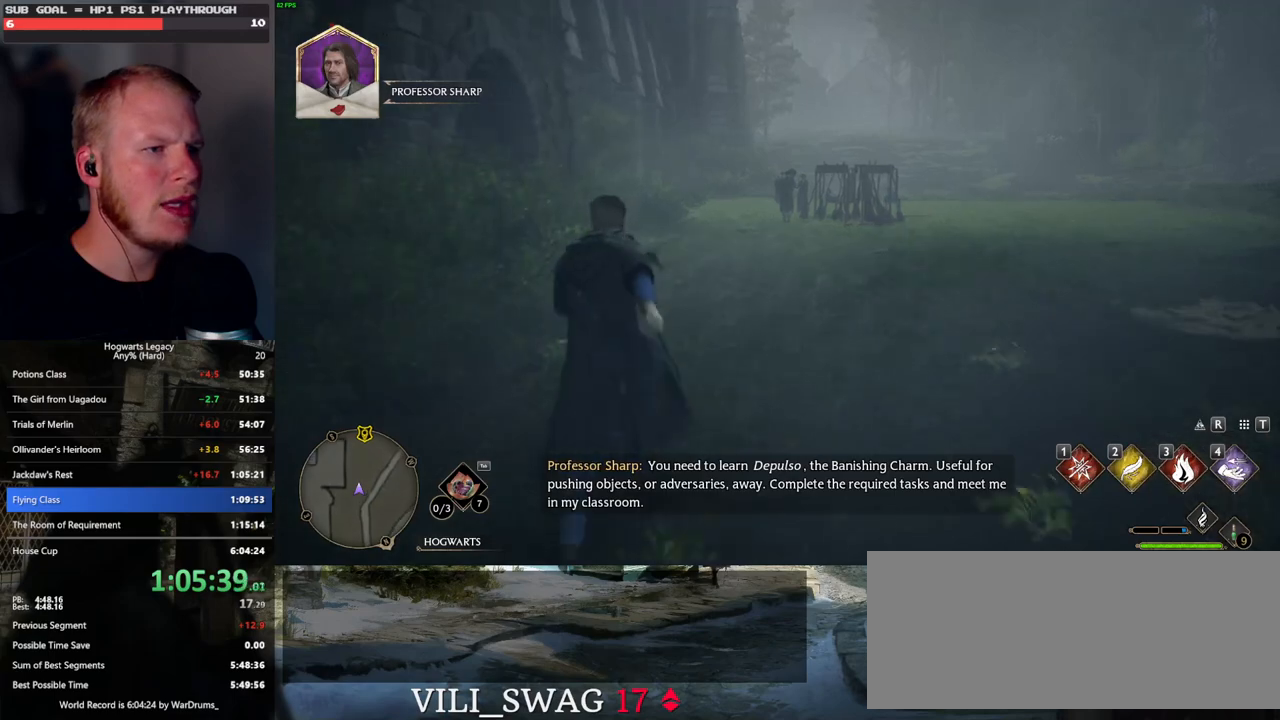
{"keys": ["w"], "mouse": [], "events": []}
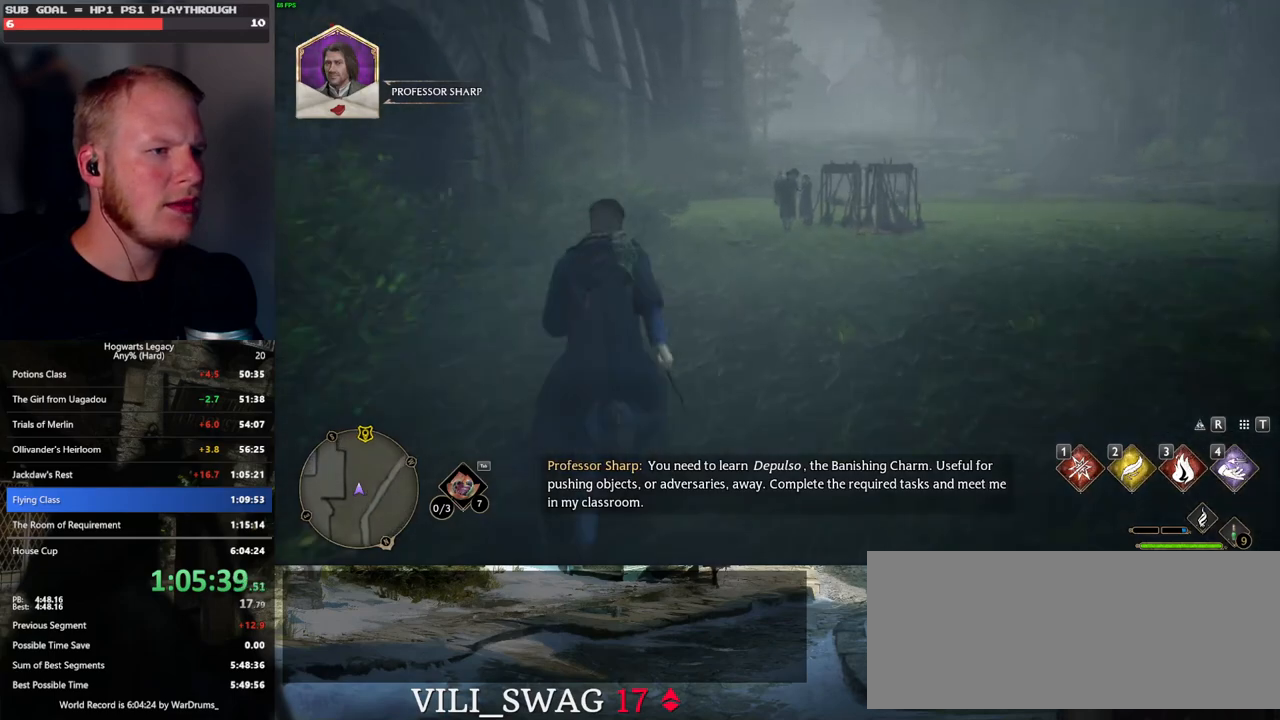
{"keys": ["w"], "mouse": [], "events": []}
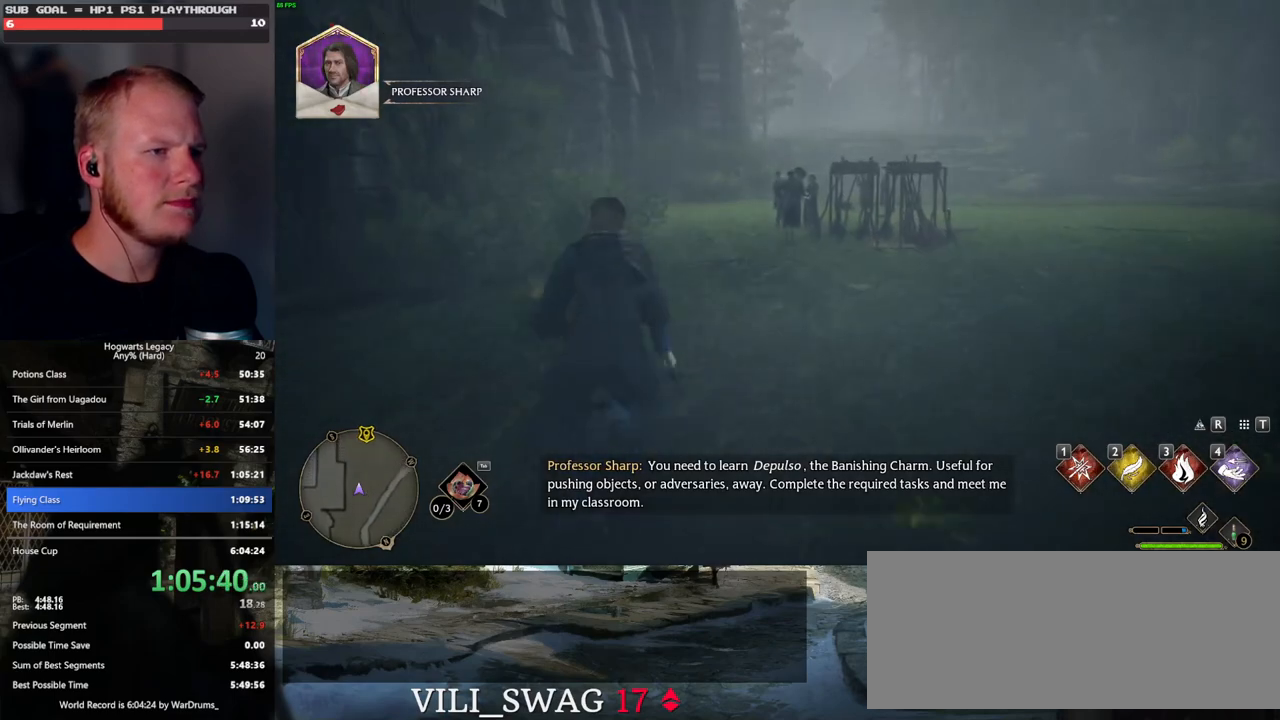
{"keys": ["w"], "mouse": [], "events": []}
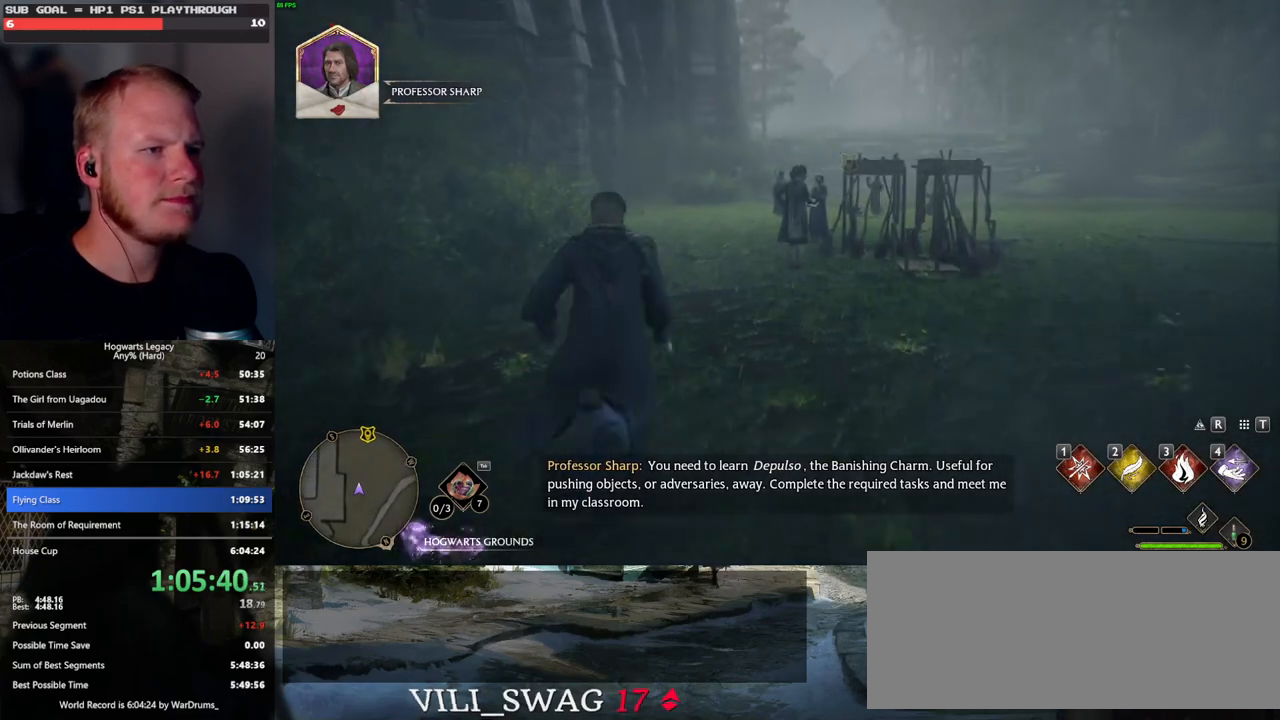
{"keys": ["w"], "mouse": [], "events": []}
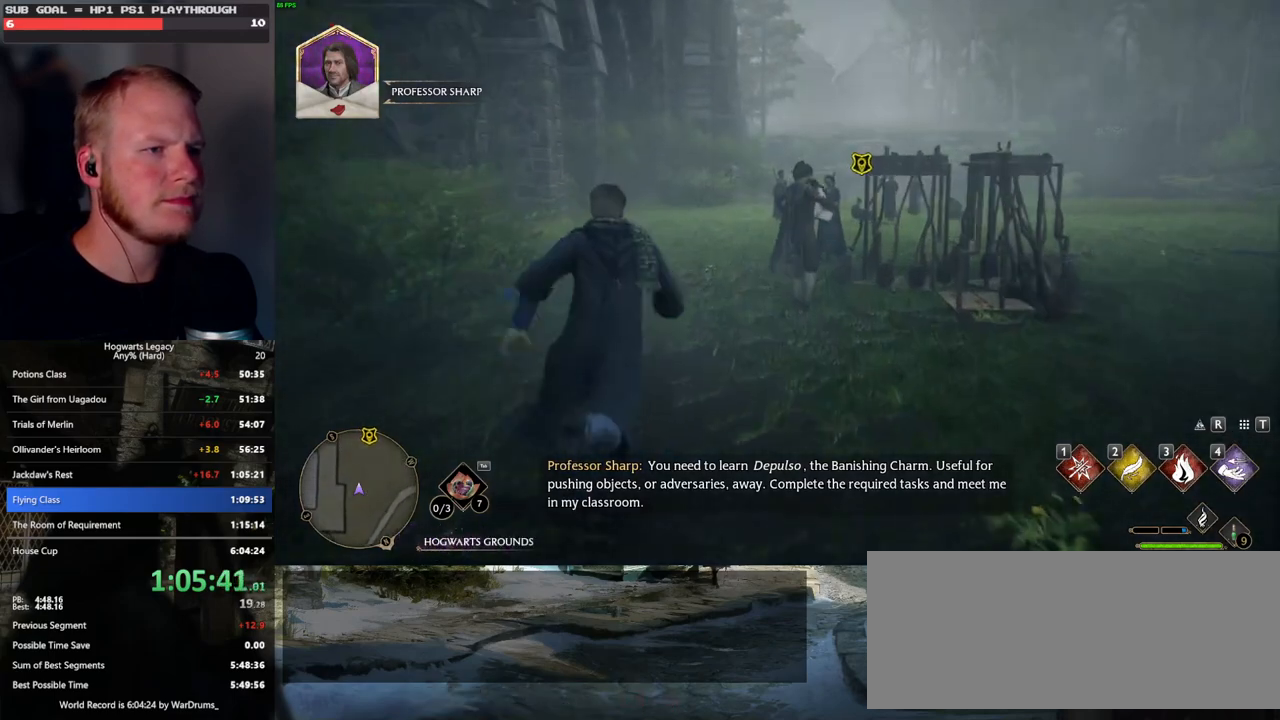
{"keys": ["w"], "mouse": [], "events": []}